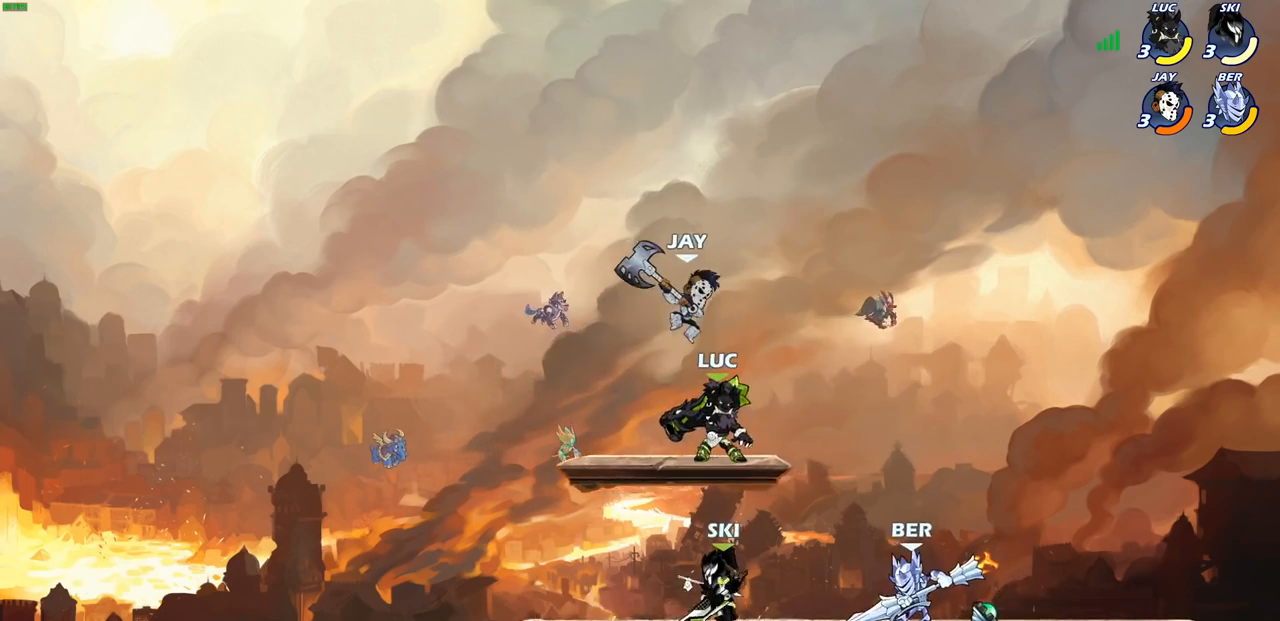
Gameplay with a controller (PlayStation layout); each line is a JSON object with the inputs held at the frame after it. "events" lists button and stick changes between this image and that frame as [ms after this image, input, new state], when the widget could be followed in between. Not read: R3.
{"buttons": [], "left_stick": "center", "right_stick": "center", "events": [[33, "SQUARE", "down"], [100, "SQUARE", "up"], [200, "SQUARE", "down"], [283, "SQUARE", "up"], [383, "SQUARE", "down"], [450, "SQUARE", "up"]]}
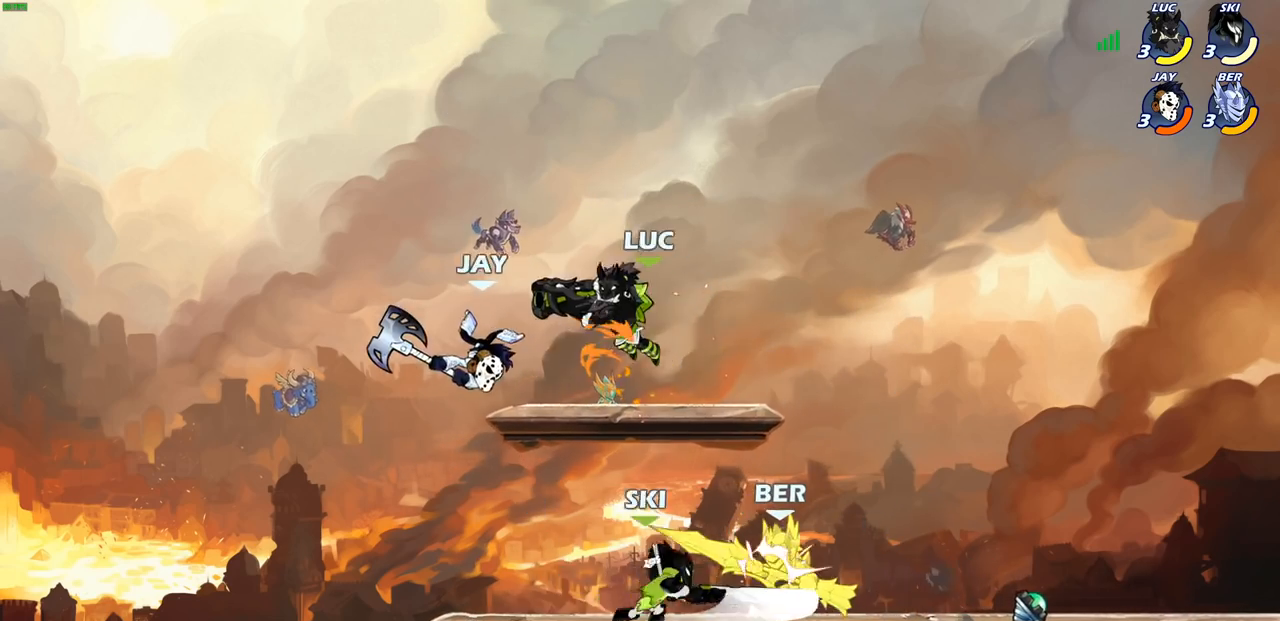
{"buttons": [], "left_stick": "up", "right_stick": "center", "events": [[50, "SQUARE", "down"], [150, "SQUARE", "up"], [233, "left_stick", "left"], [350, "left_stick", "down-left"], [450, "R1", "down"], [500, "R1", "up"], [500, "left_stick", "up"]]}
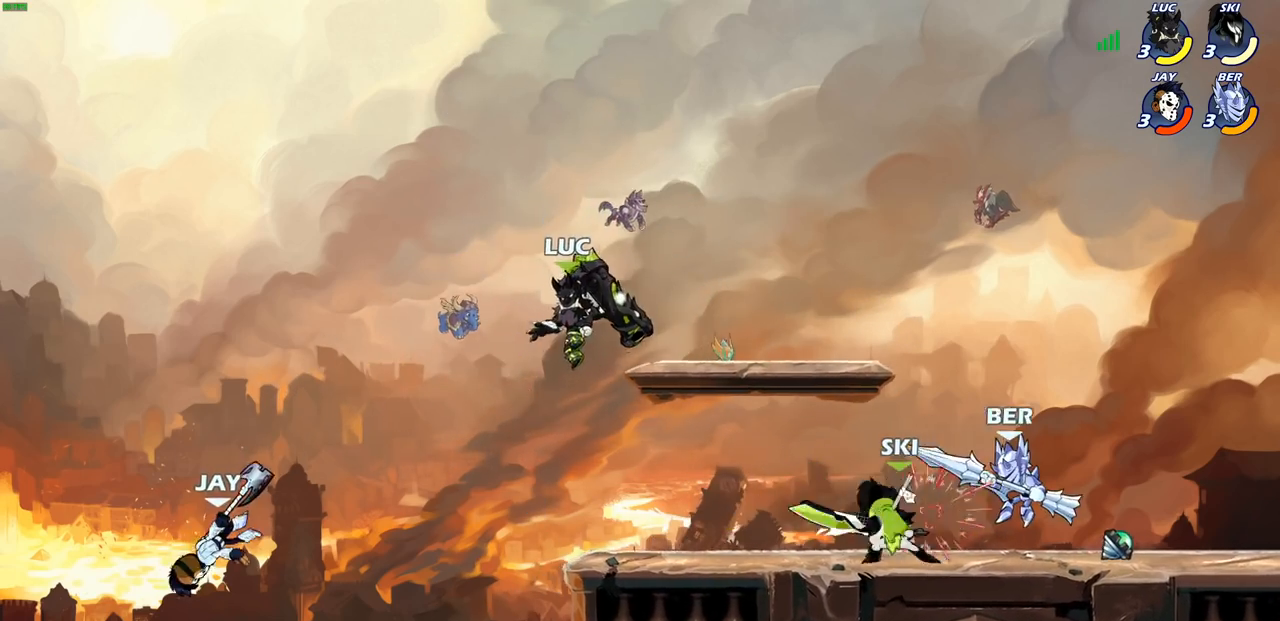
{"buttons": ["CROSS"], "left_stick": "left", "right_stick": "center", "events": [[33, "left_stick", "center"], [367, "left_stick", "left"], [467, "CROSS", "down"]]}
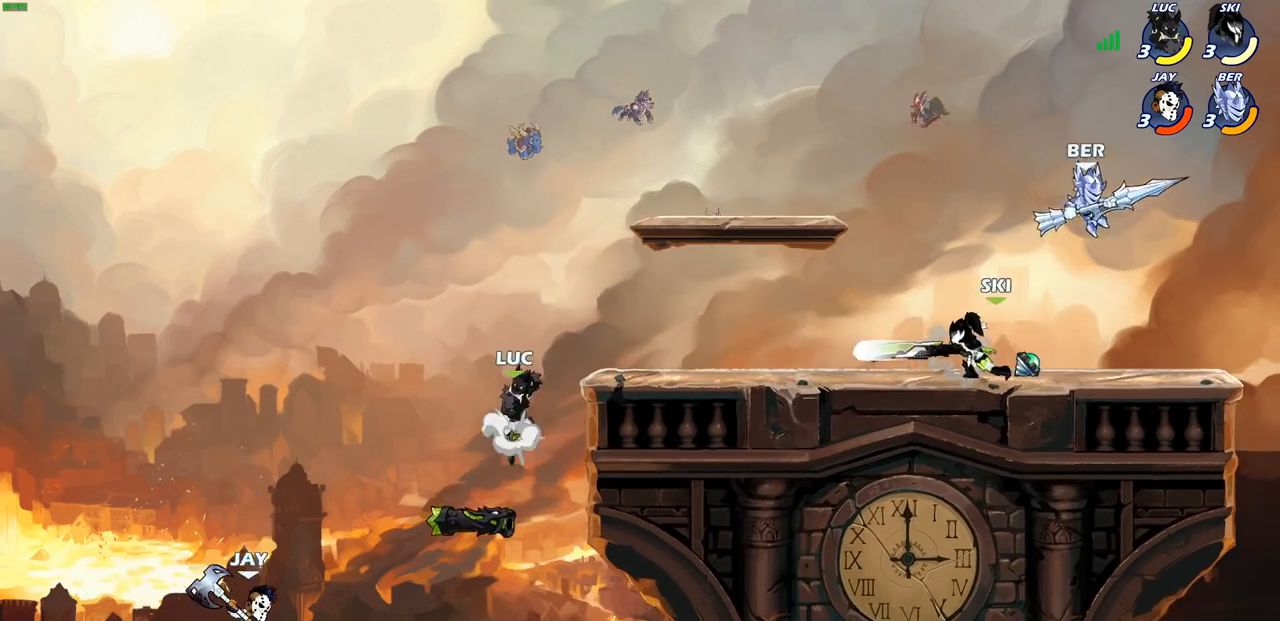
{"buttons": ["CIRCLE"], "left_stick": "down", "right_stick": "center", "events": [[117, "CROSS", "up"], [250, "left_stick", "right"], [350, "CIRCLE", "down"], [350, "left_stick", "down"]]}
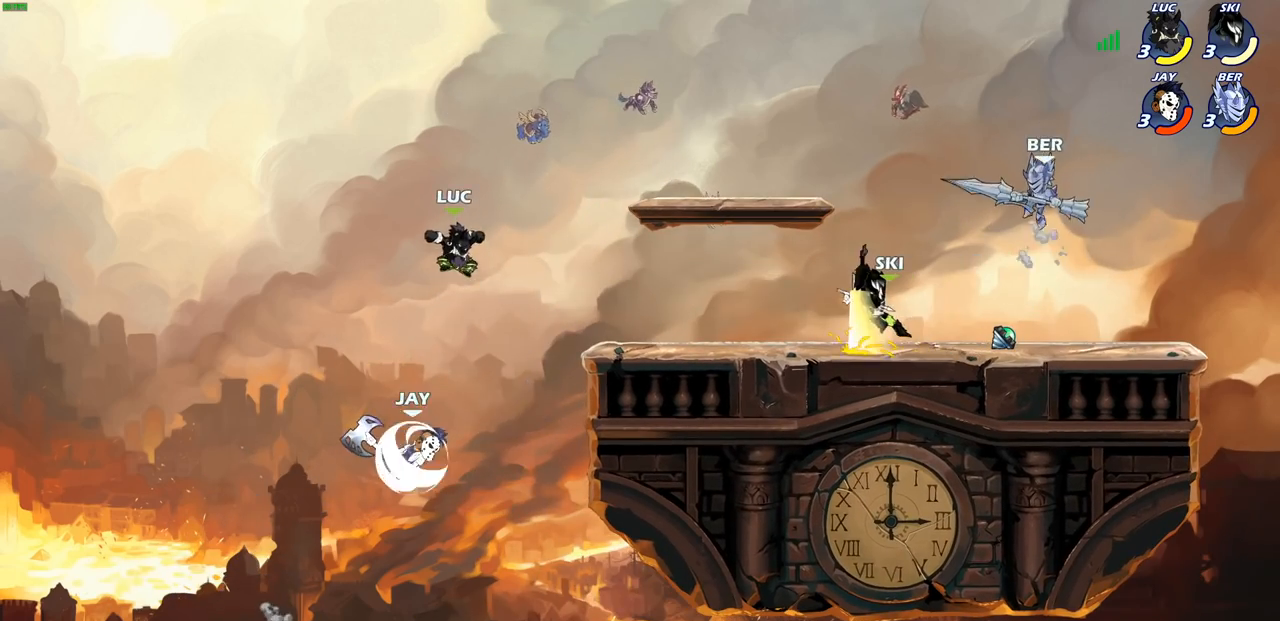
{"buttons": [], "left_stick": "center", "right_stick": "center", "events": [[317, "CIRCLE", "up"], [333, "left_stick", "center"]]}
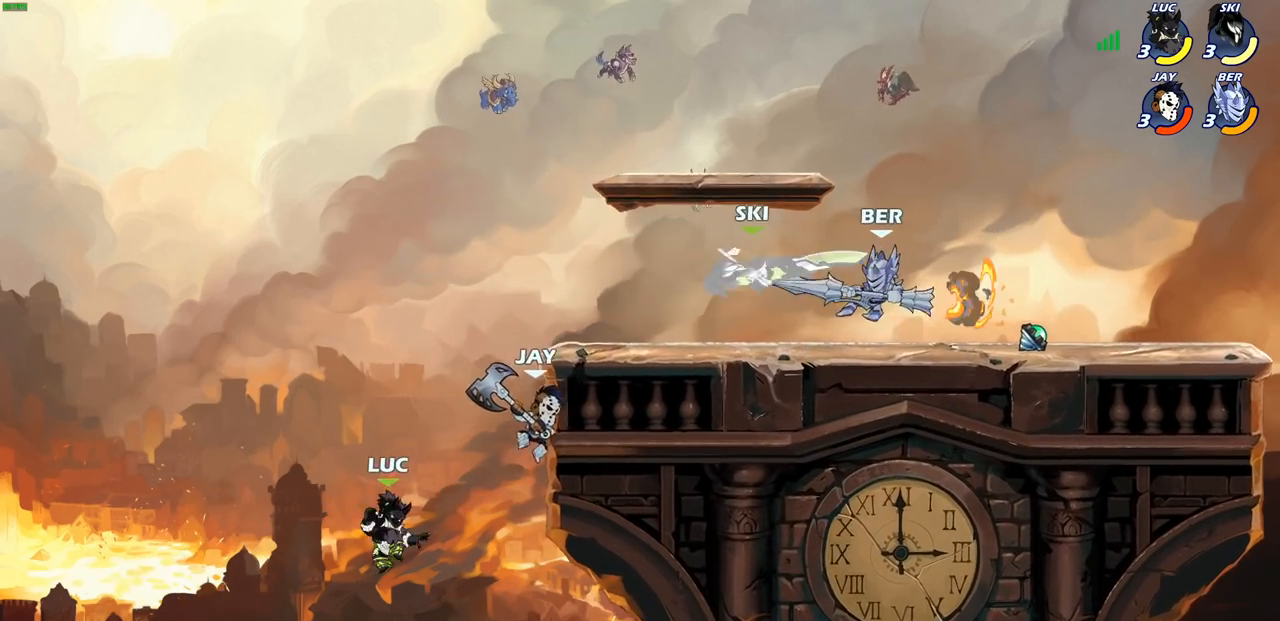
{"buttons": [], "left_stick": "right", "right_stick": "center", "events": [[33, "left_stick", "right"], [67, "CROSS", "down"], [183, "CROSS", "up"], [200, "CIRCLE", "down"], [333, "CIRCLE", "up"]]}
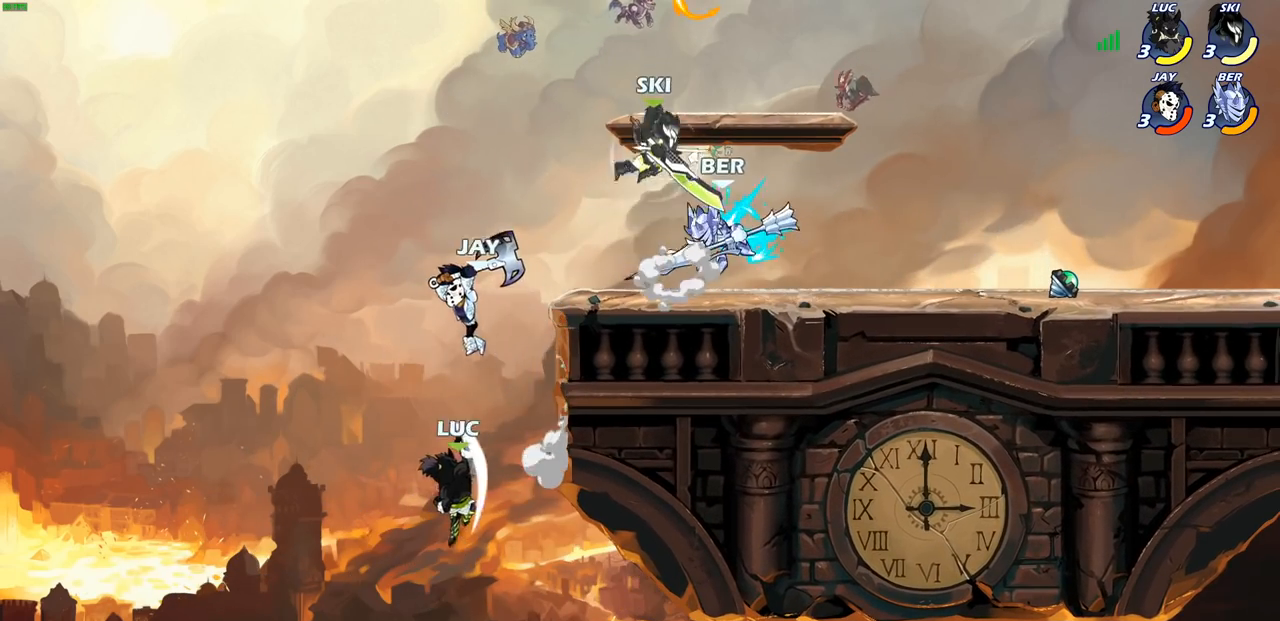
{"buttons": ["CIRCLE"], "left_stick": "left", "right_stick": "center", "events": [[367, "left_stick", "up-left"], [417, "CROSS", "down"], [417, "left_stick", "left"], [500, "CIRCLE", "down"], [500, "CROSS", "up"]]}
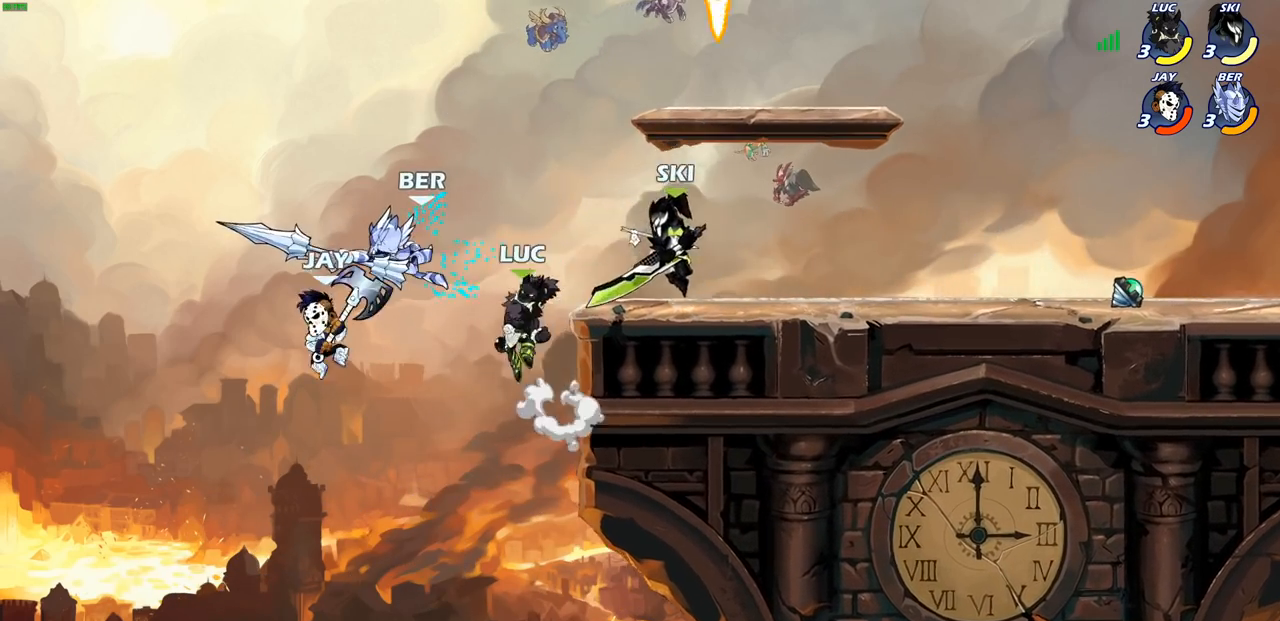
{"buttons": [], "left_stick": "right", "right_stick": "center", "events": [[150, "CIRCLE", "up"], [333, "left_stick", "right"]]}
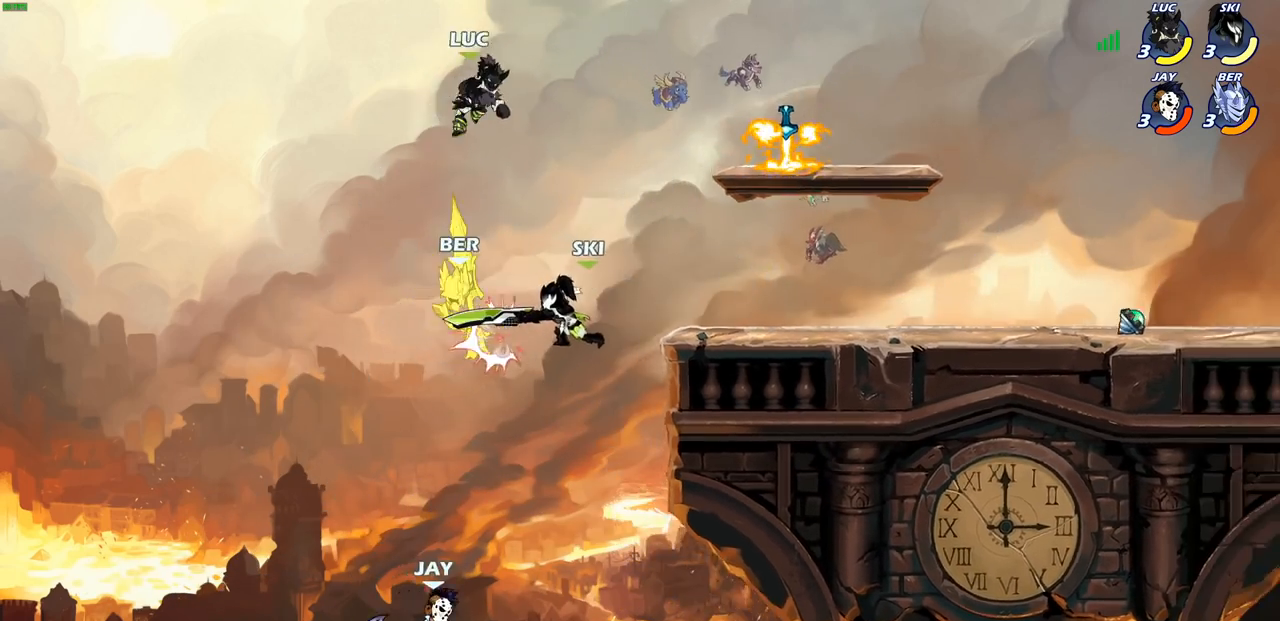
{"buttons": ["CROSS"], "left_stick": "right", "right_stick": "center", "events": [[383, "CROSS", "down"]]}
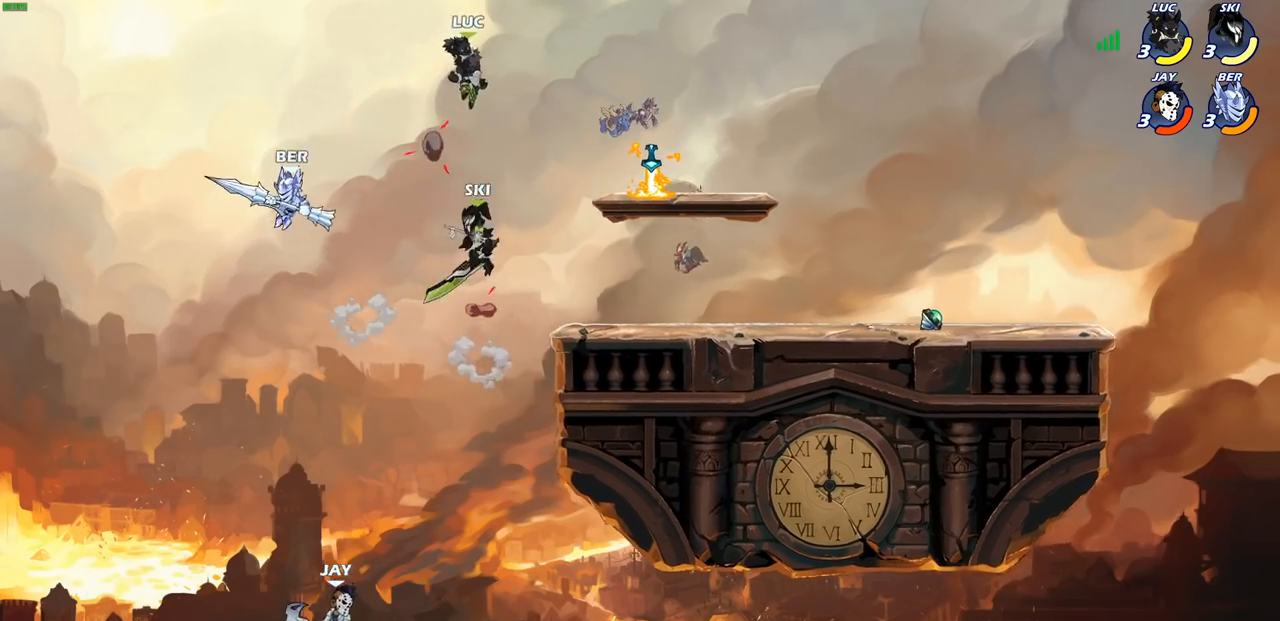
{"buttons": [], "left_stick": "down-right", "right_stick": "center", "events": [[17, "CROSS", "up"], [133, "left_stick", "down-right"]]}
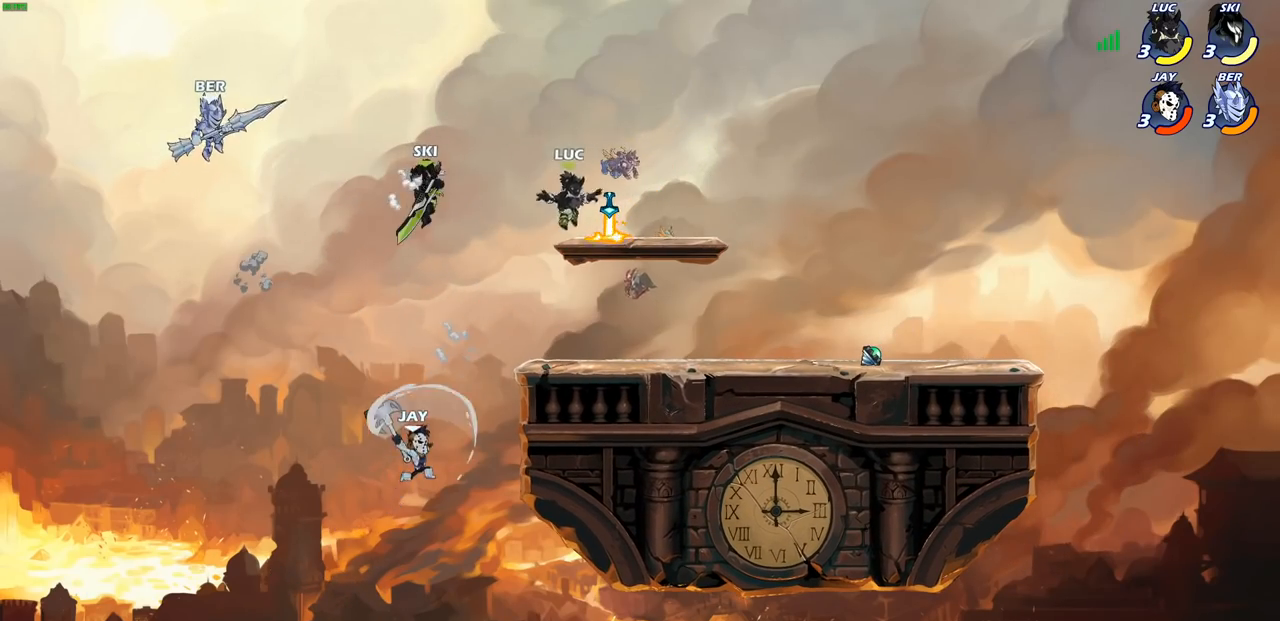
{"buttons": ["CIRCLE"], "left_stick": "down-left", "right_stick": "center", "events": [[67, "R1", "down"], [117, "left_stick", "down-left"], [150, "R1", "up"], [333, "CIRCLE", "down"]]}
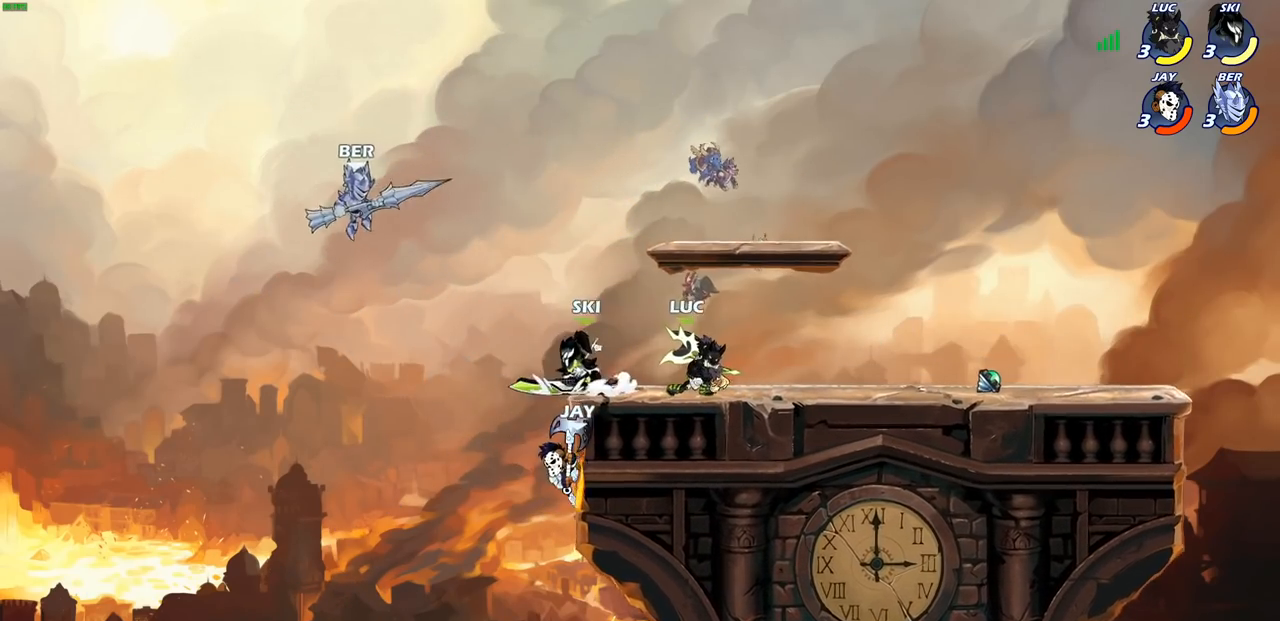
{"buttons": [], "left_stick": "center", "right_stick": "center", "events": [[317, "CIRCLE", "up"], [367, "left_stick", "center"]]}
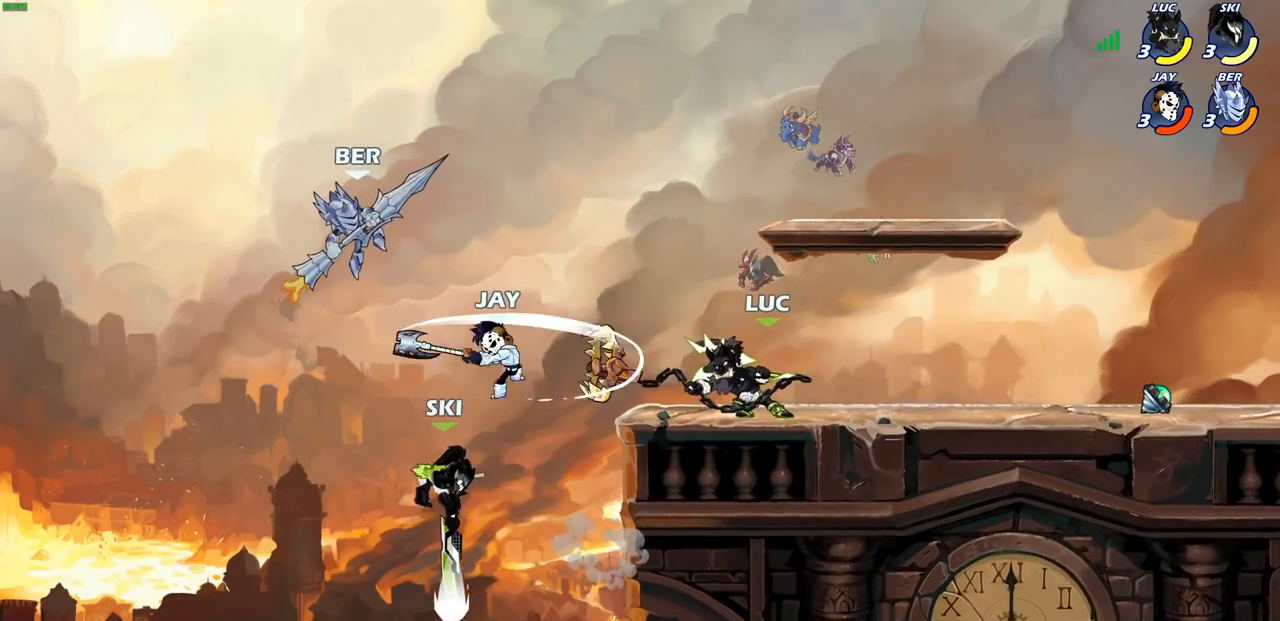
{"buttons": [], "left_stick": "center", "right_stick": "center", "events": []}
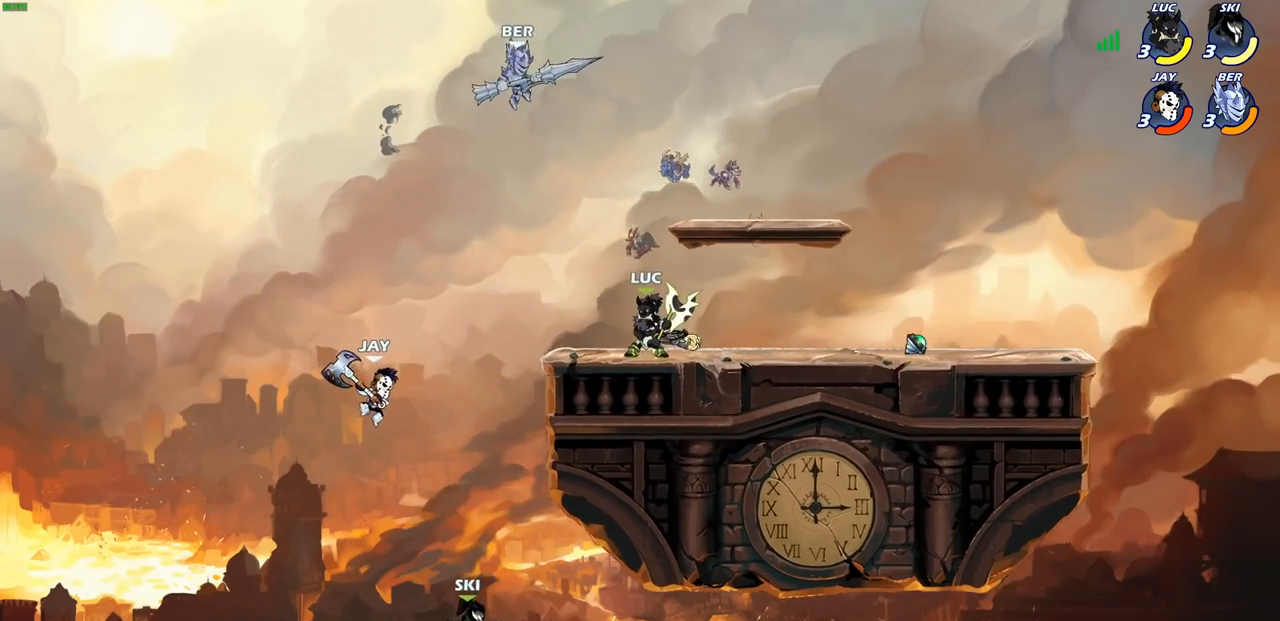
{"buttons": [], "left_stick": "center", "right_stick": "center", "events": [[267, "CIRCLE", "down"], [350, "CIRCLE", "up"]]}
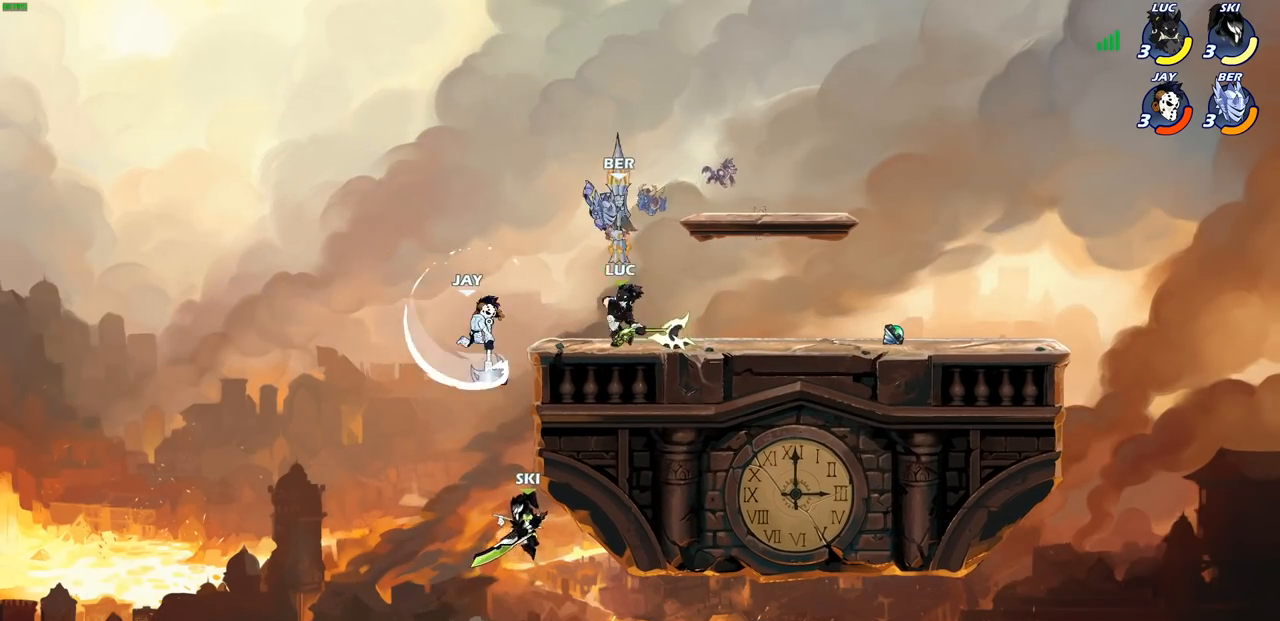
{"buttons": [], "left_stick": "right", "right_stick": "center", "events": [[367, "left_stick", "right"]]}
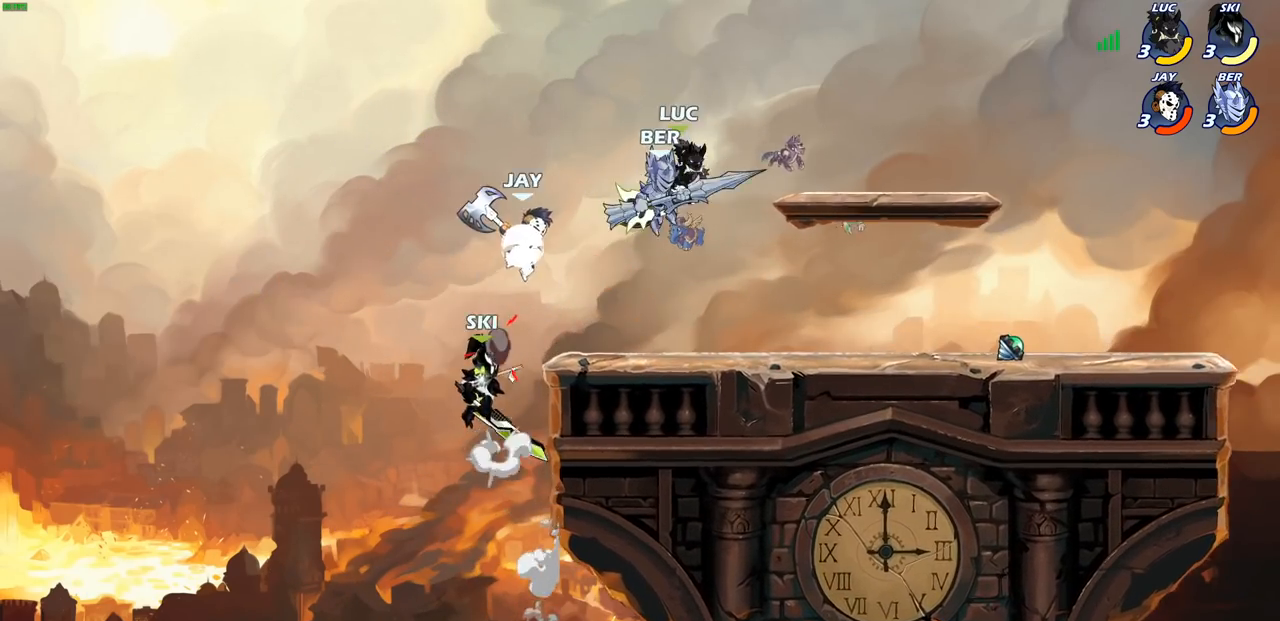
{"buttons": [], "left_stick": "center", "right_stick": "center", "events": [[33, "left_stick", "down"], [67, "R1", "down"], [67, "R2", "down"], [83, "SQUARE", "down"], [183, "SQUARE", "up"], [217, "R1", "up"], [217, "R2", "up"], [233, "left_stick", "center"]]}
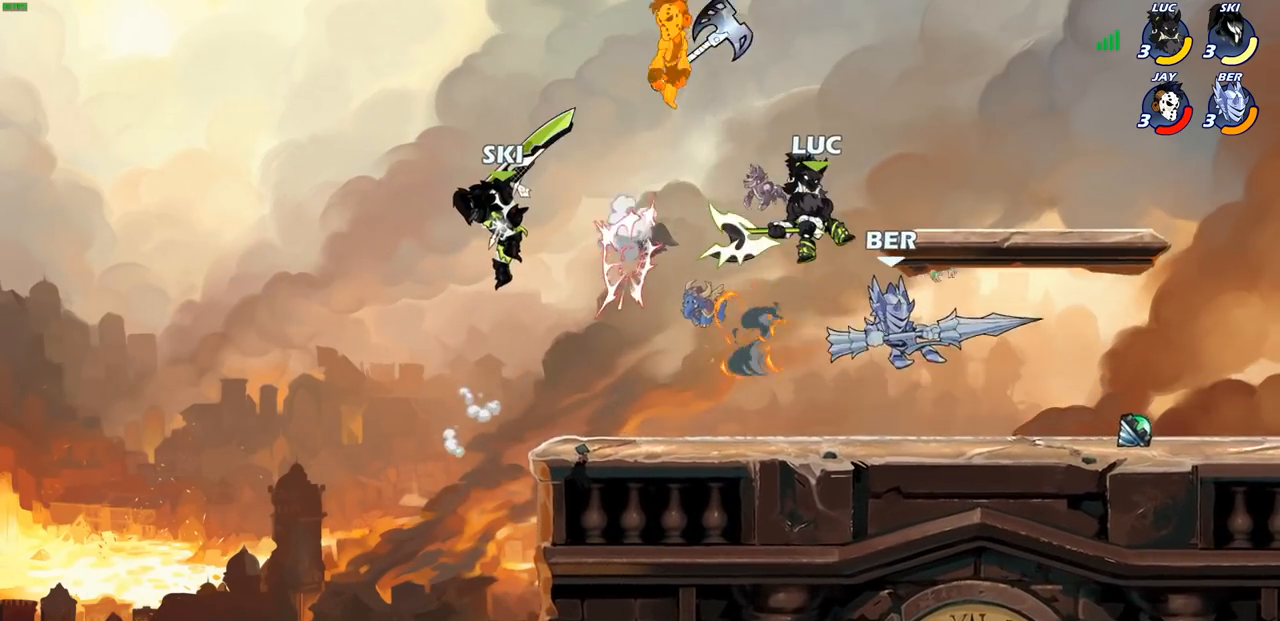
{"buttons": [], "left_stick": "center", "right_stick": "center", "events": [[183, "left_stick", "right"], [250, "SQUARE", "down"], [333, "SQUARE", "up"], [400, "left_stick", "center"]]}
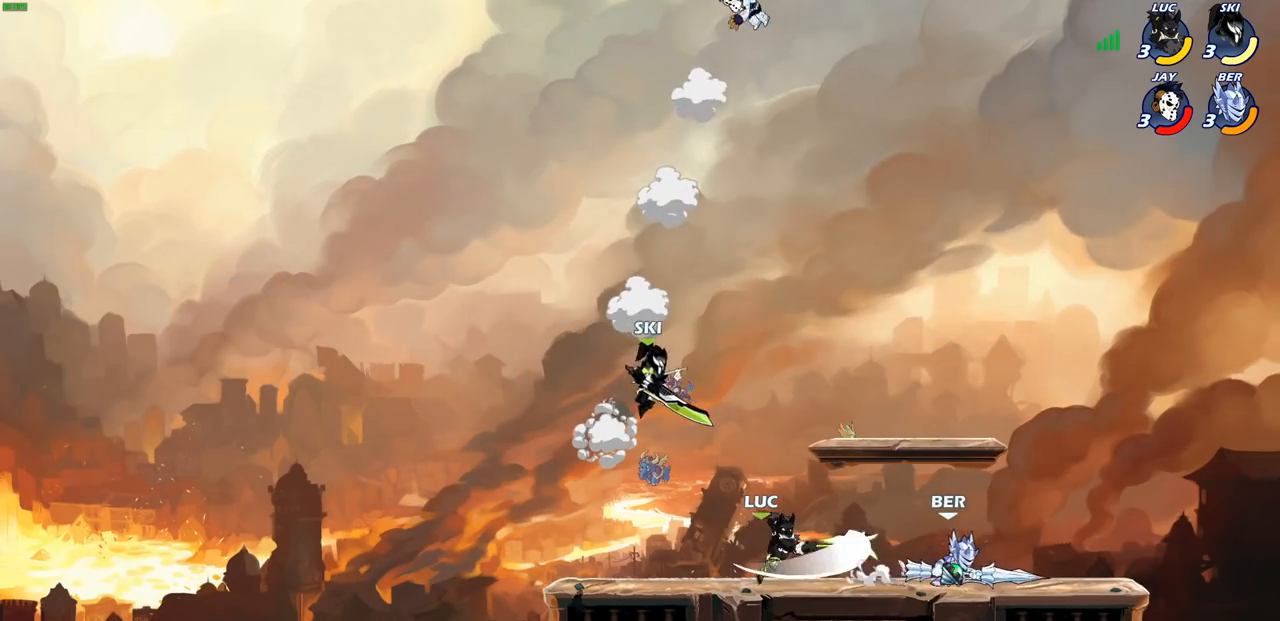
{"buttons": ["CROSS"], "left_stick": "left", "right_stick": "center", "events": [[317, "left_stick", "left"], [383, "CROSS", "down"]]}
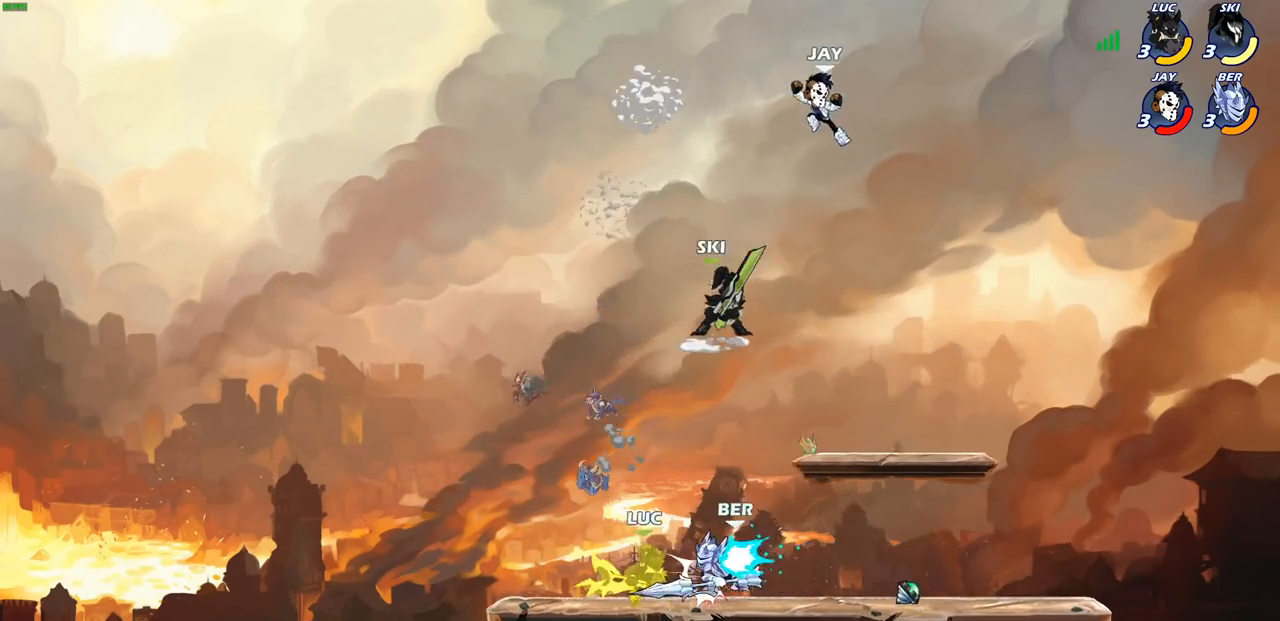
{"buttons": ["R2"], "left_stick": "right", "right_stick": "center", "events": [[50, "CROSS", "up"], [100, "left_stick", "up-right"], [200, "left_stick", "right"], [500, "R2", "down"]]}
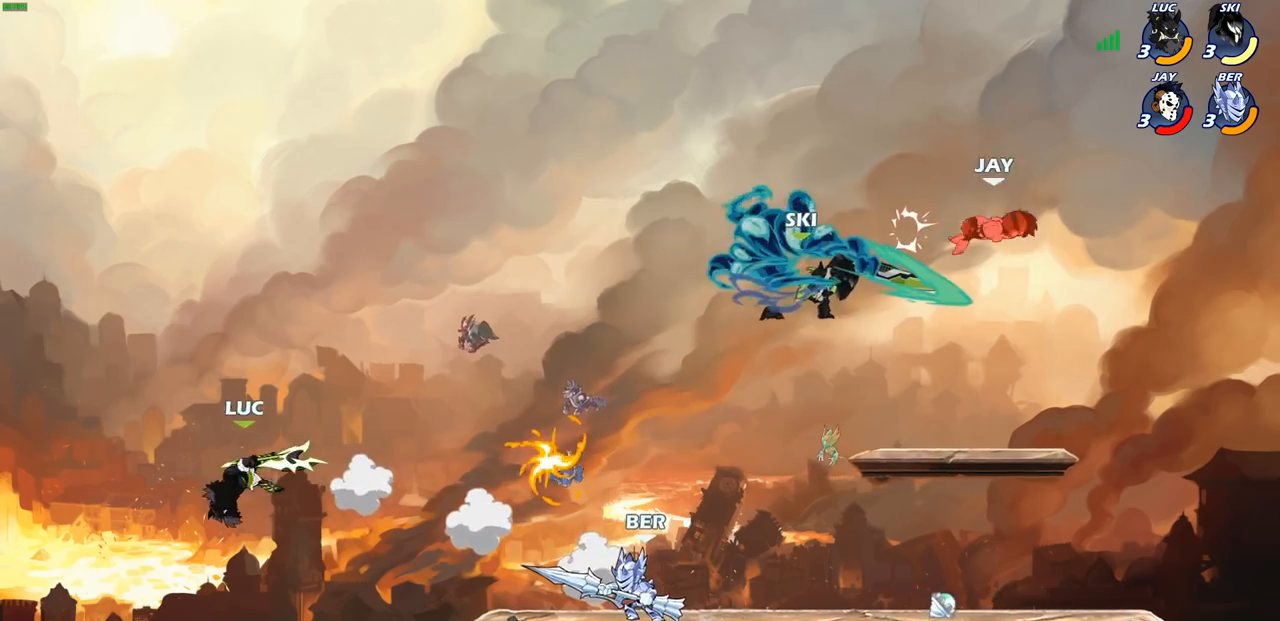
{"buttons": [], "left_stick": "right", "right_stick": "center", "events": [[83, "R1", "down"], [183, "R1", "up"], [183, "R2", "up"], [300, "CROSS", "down"], [433, "CROSS", "up"]]}
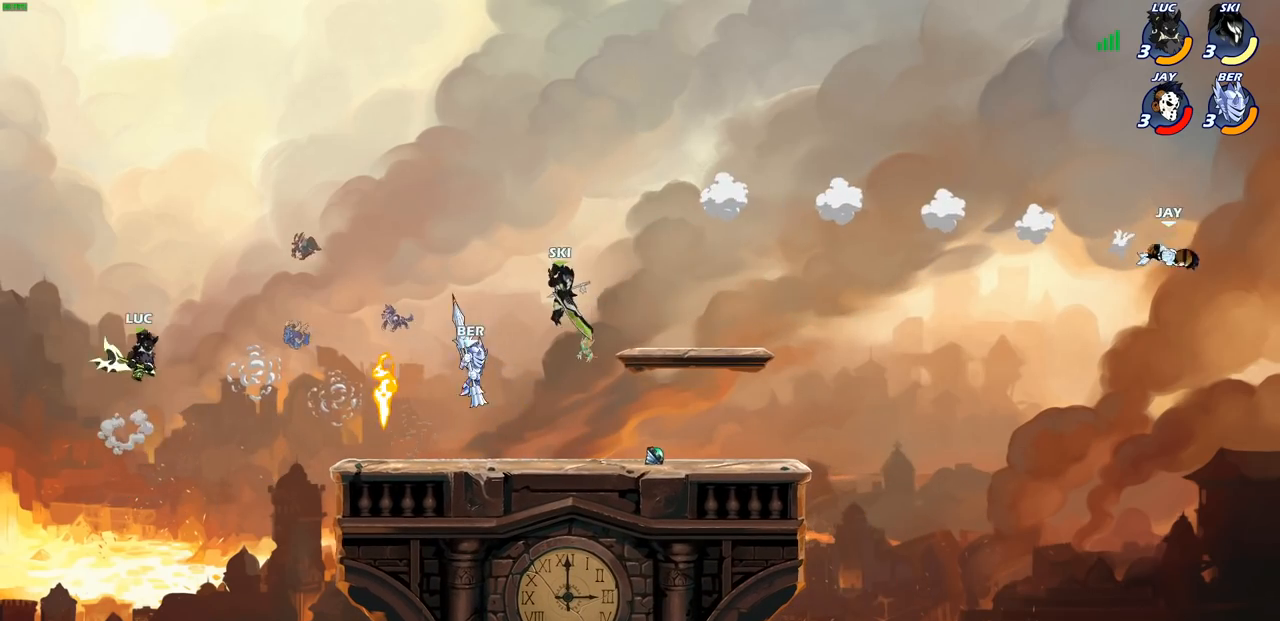
{"buttons": [], "left_stick": "center", "right_stick": "center", "events": [[33, "CROSS", "down"], [183, "CROSS", "up"], [317, "left_stick", "down-right"], [367, "R1", "down"], [433, "R1", "up"], [450, "left_stick", "center"]]}
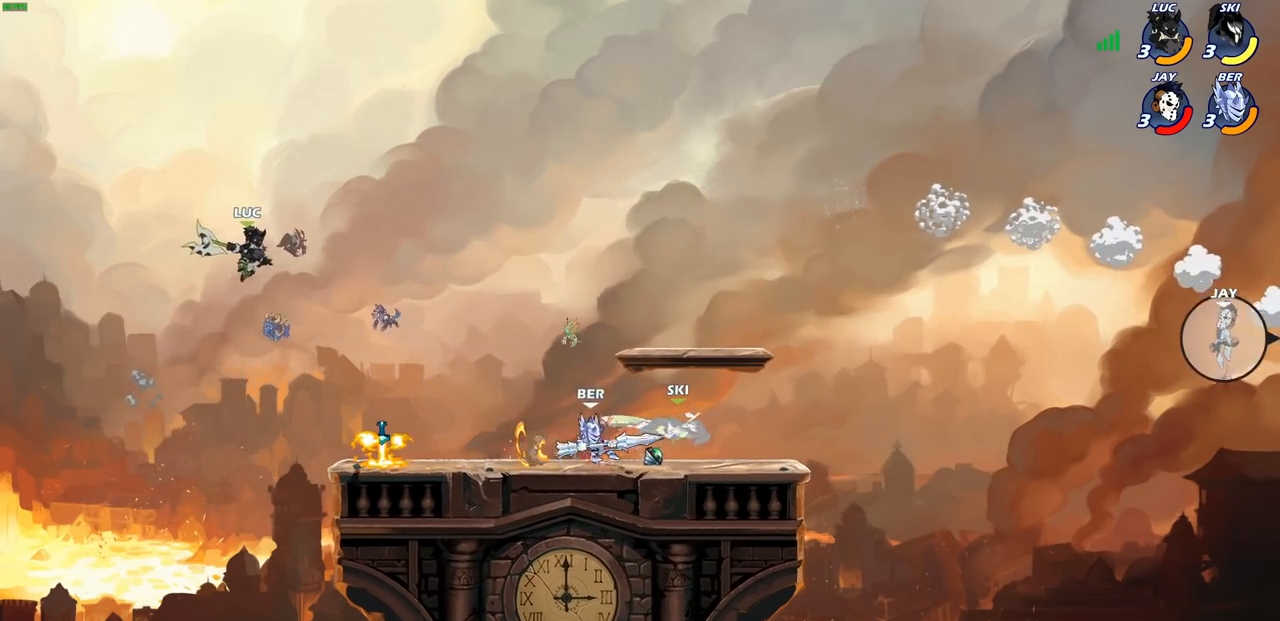
{"buttons": ["R1", "R2"], "left_stick": "right", "right_stick": "center", "events": [[150, "left_stick", "right"], [467, "R1", "down"], [467, "R2", "down"]]}
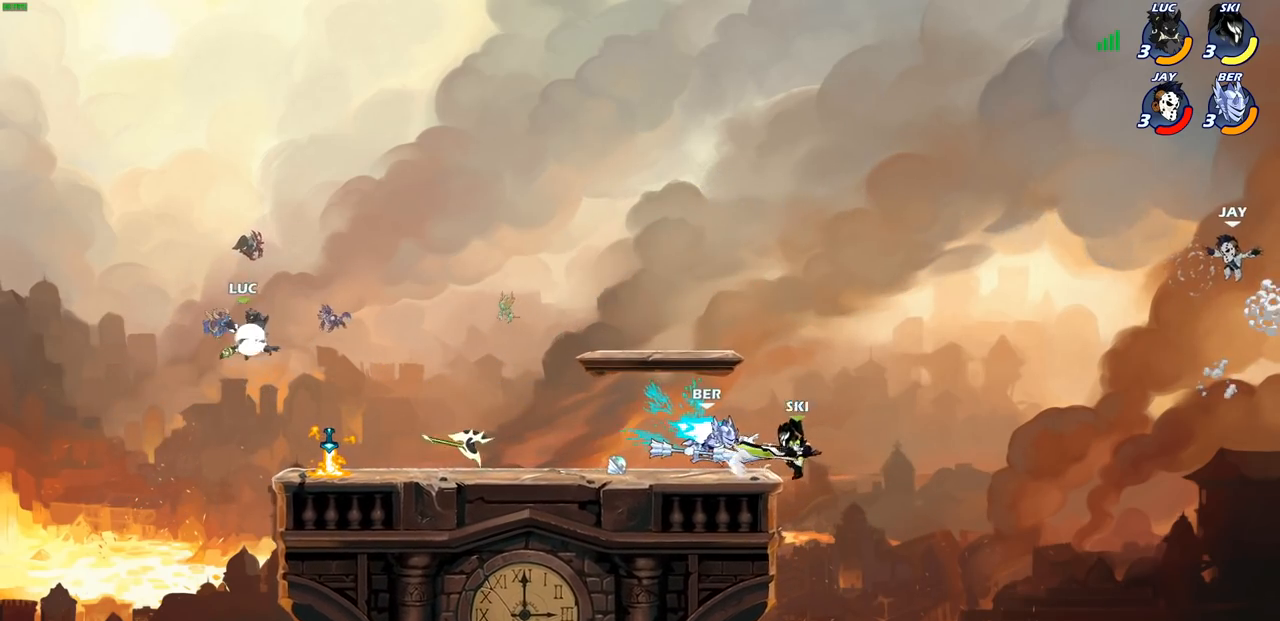
{"buttons": ["R1"], "left_stick": "right", "right_stick": "center", "events": [[133, "R1", "up"], [133, "R2", "up"], [250, "left_stick", "down-left"], [467, "left_stick", "right"], [500, "R1", "down"]]}
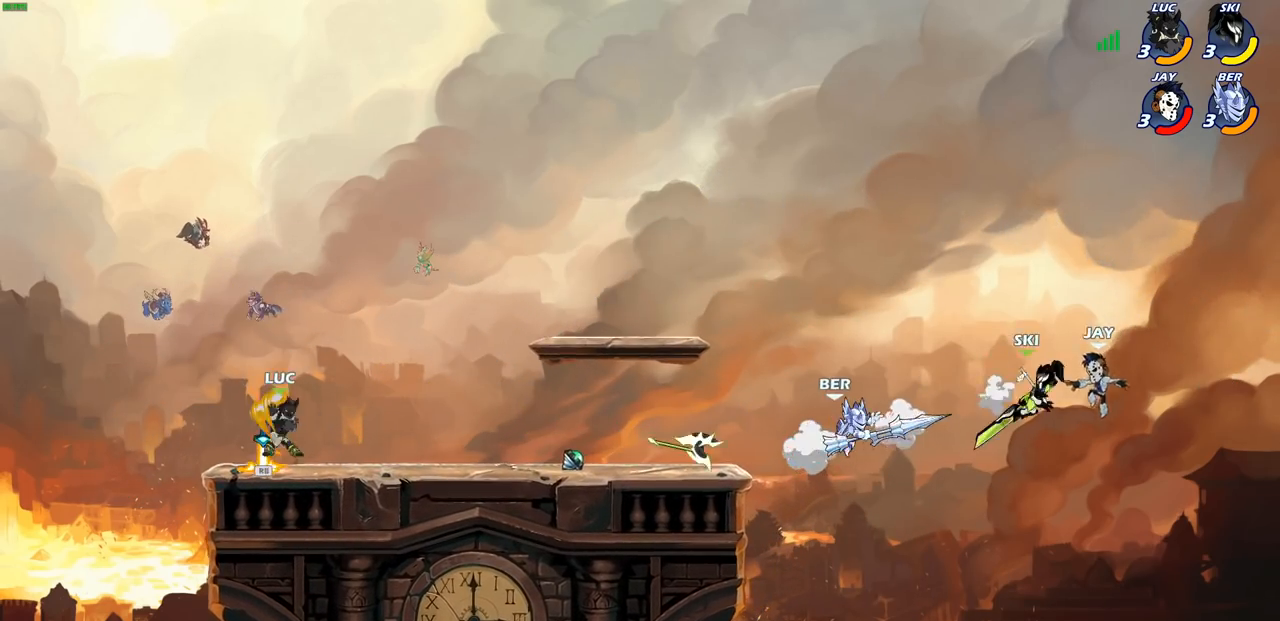
{"buttons": [], "left_stick": "right", "right_stick": "center", "events": [[83, "R1", "up"]]}
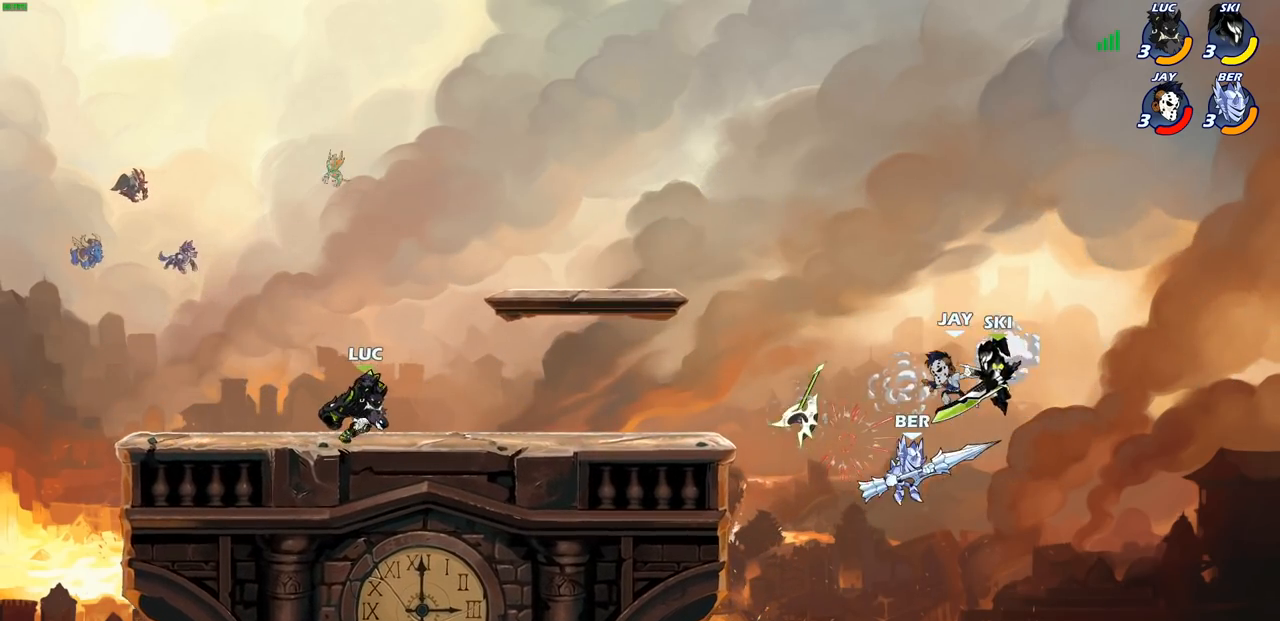
{"buttons": ["CIRCLE"], "left_stick": "down-left", "right_stick": "center", "events": [[217, "R2", "down"], [217, "left_stick", "down"], [233, "CIRCLE", "down"], [333, "left_stick", "down-left"], [367, "R2", "up"]]}
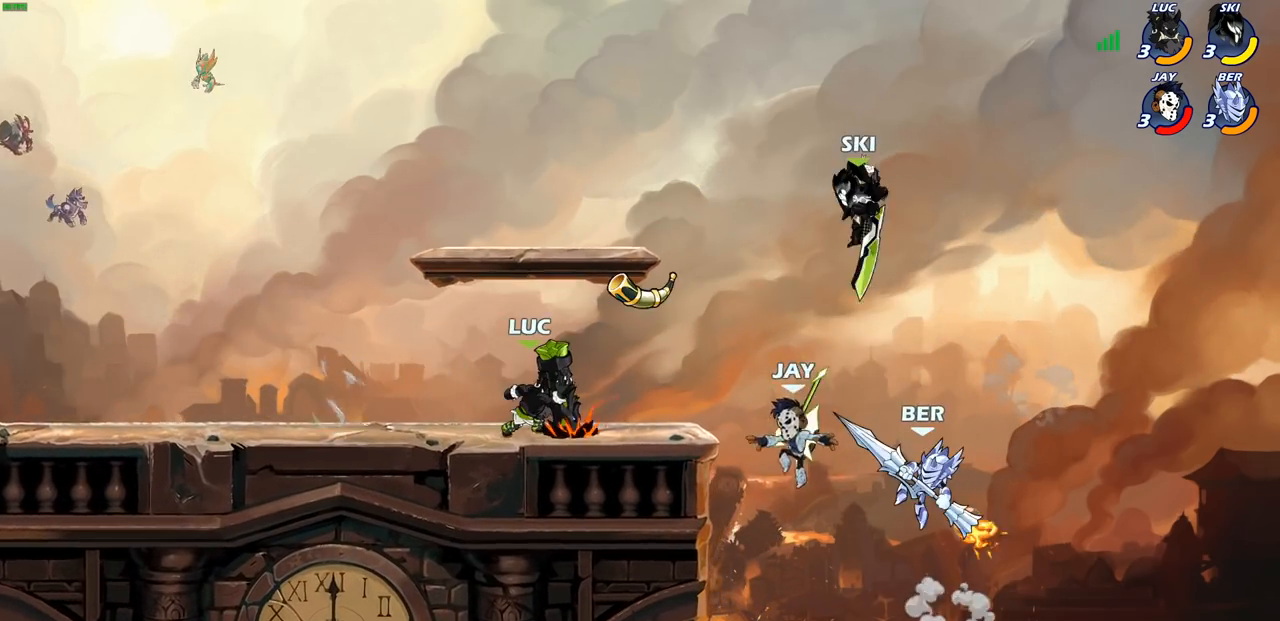
{"buttons": ["CIRCLE"], "left_stick": "down-left", "right_stick": "center", "events": []}
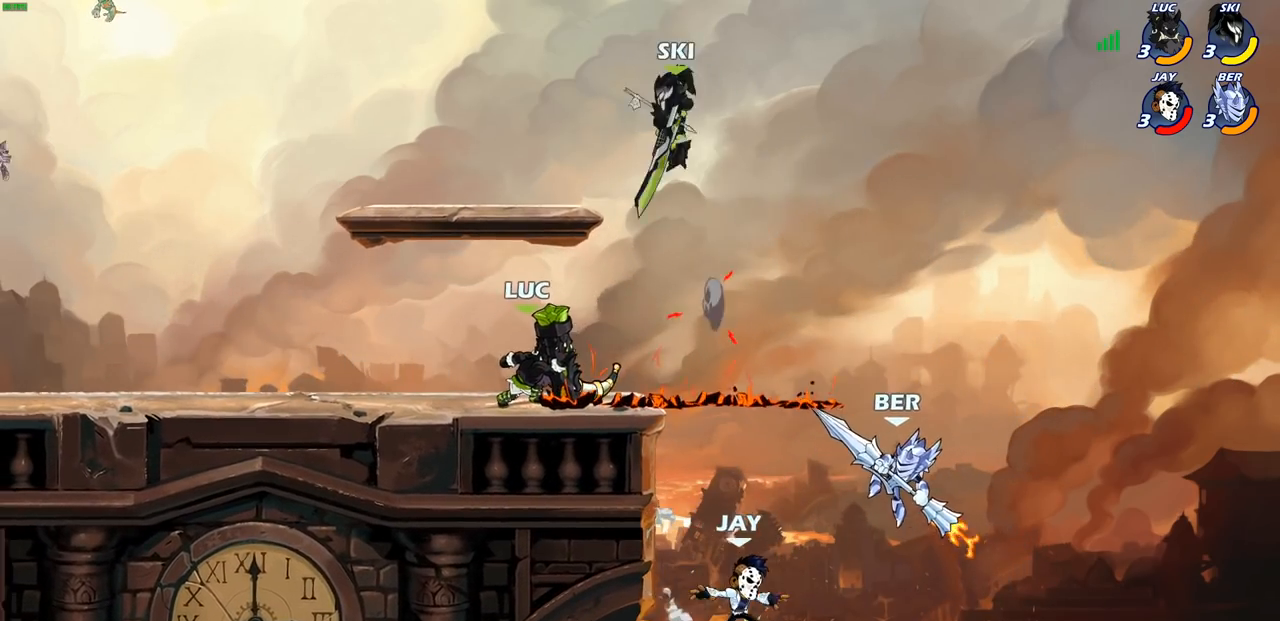
{"buttons": ["CIRCLE"], "left_stick": "center", "right_stick": "center", "events": [[233, "left_stick", "center"]]}
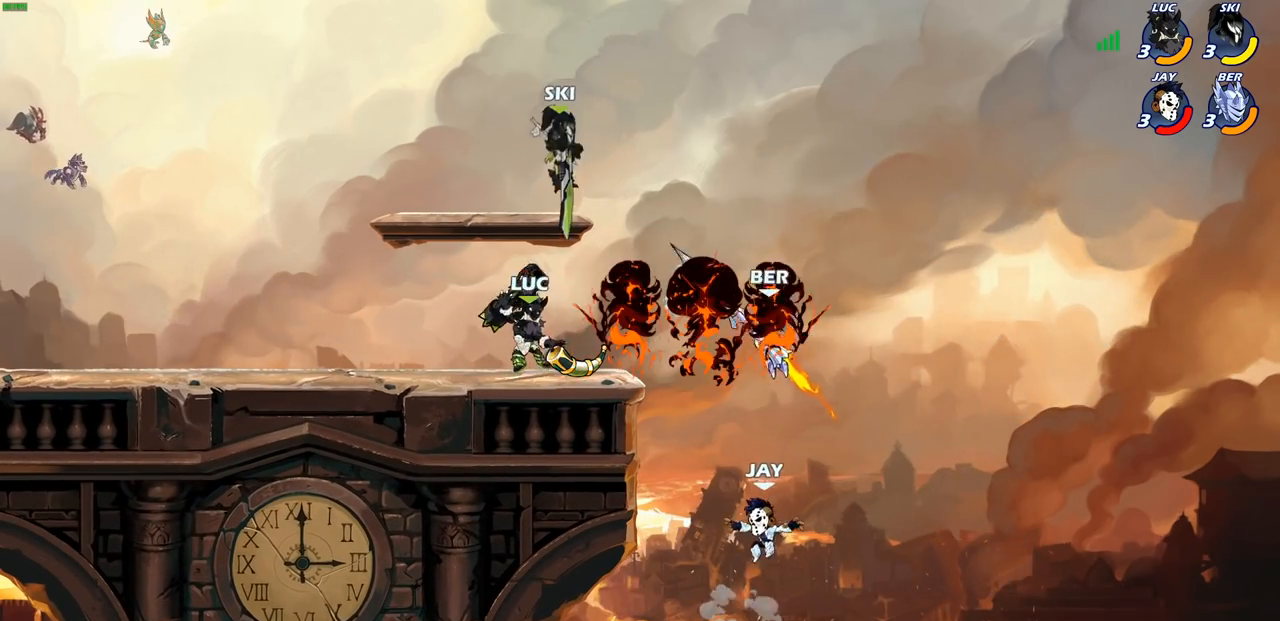
{"buttons": [], "left_stick": "center", "right_stick": "center", "events": [[33, "CIRCLE", "up"], [267, "CROSS", "down"], [300, "left_stick", "up-right"], [350, "SQUARE", "down"], [383, "CROSS", "up"], [383, "right_stick", "down-left"], [400, "left_stick", "center"], [450, "SQUARE", "up"], [450, "right_stick", "center"]]}
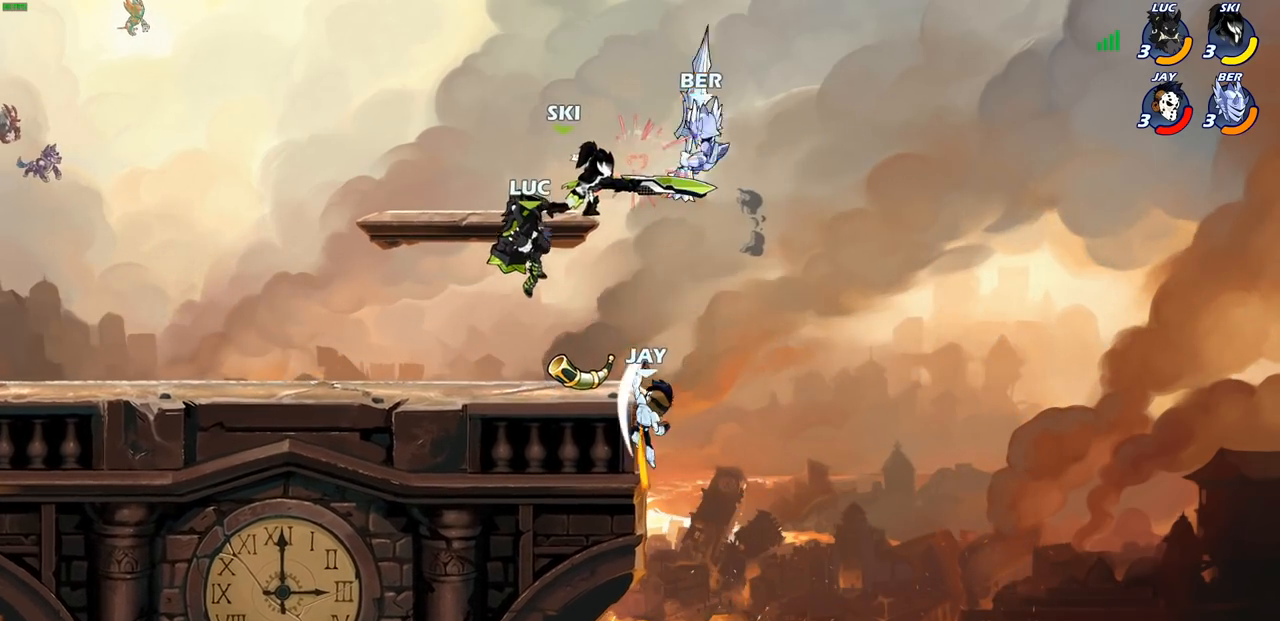
{"buttons": [], "left_stick": "left", "right_stick": "center", "events": [[283, "left_stick", "left"]]}
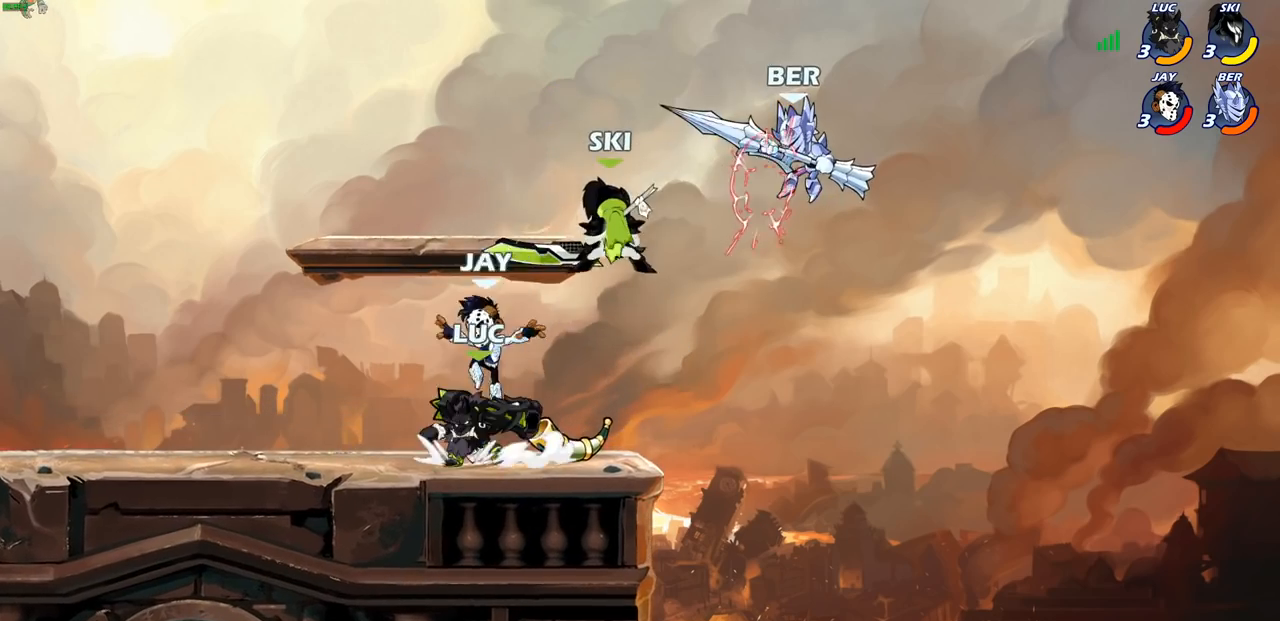
{"buttons": ["SQUARE"], "left_stick": "center", "right_stick": "center", "events": [[67, "left_stick", "center"], [83, "SQUARE", "down"], [167, "SQUARE", "up"], [250, "SQUARE", "down"], [350, "SQUARE", "up"], [433, "SQUARE", "down"]]}
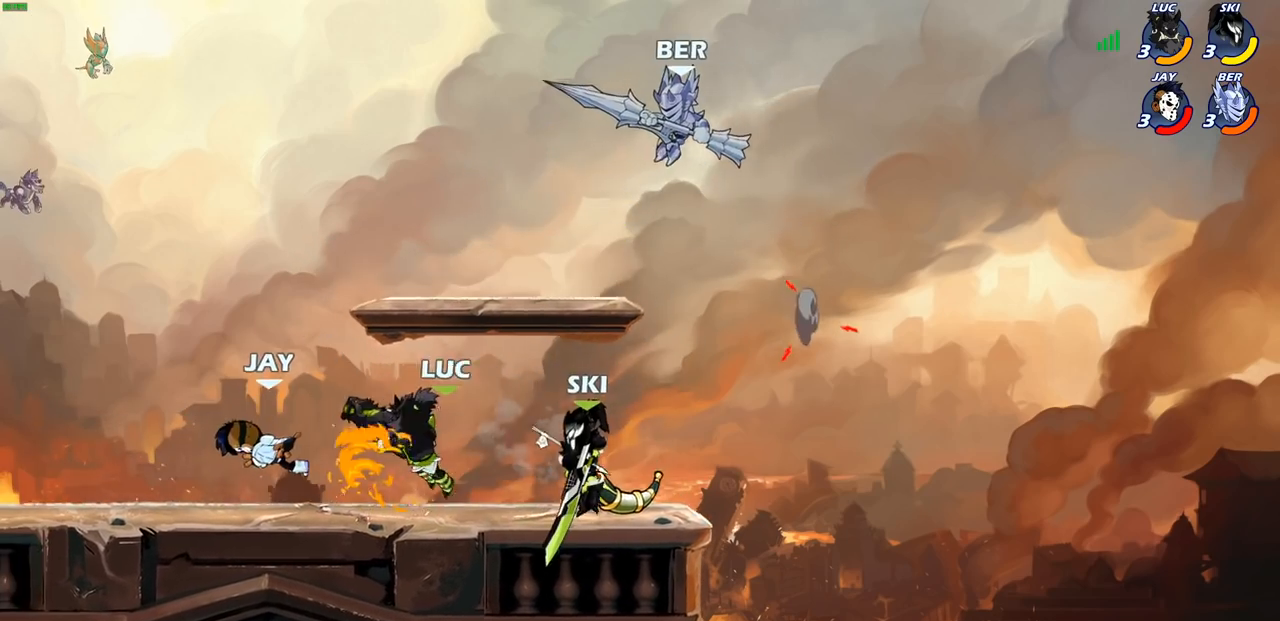
{"buttons": [], "left_stick": "left", "right_stick": "center", "events": [[17, "SQUARE", "up"], [100, "SQUARE", "down"], [217, "SQUARE", "up"], [300, "left_stick", "left"]]}